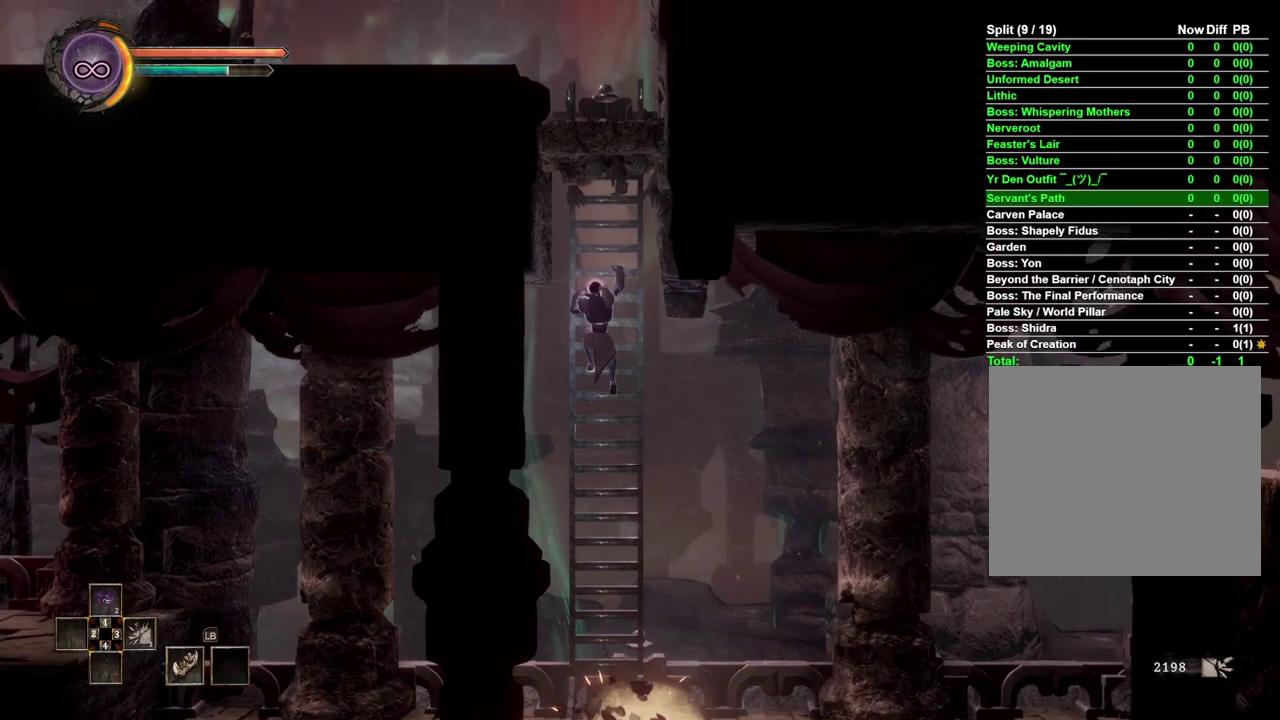
Gameplay with a controller (Xbox layout); each line is a JSON object with the inputs held at the frame after it. "events" lists button and stick changes between this image and that frame as [ms after this image, input, new state], when the widget could be followed in between. Not read: L1 R1.
{"buttons": ["A"], "left_stick": "up", "right_stick": "center"}
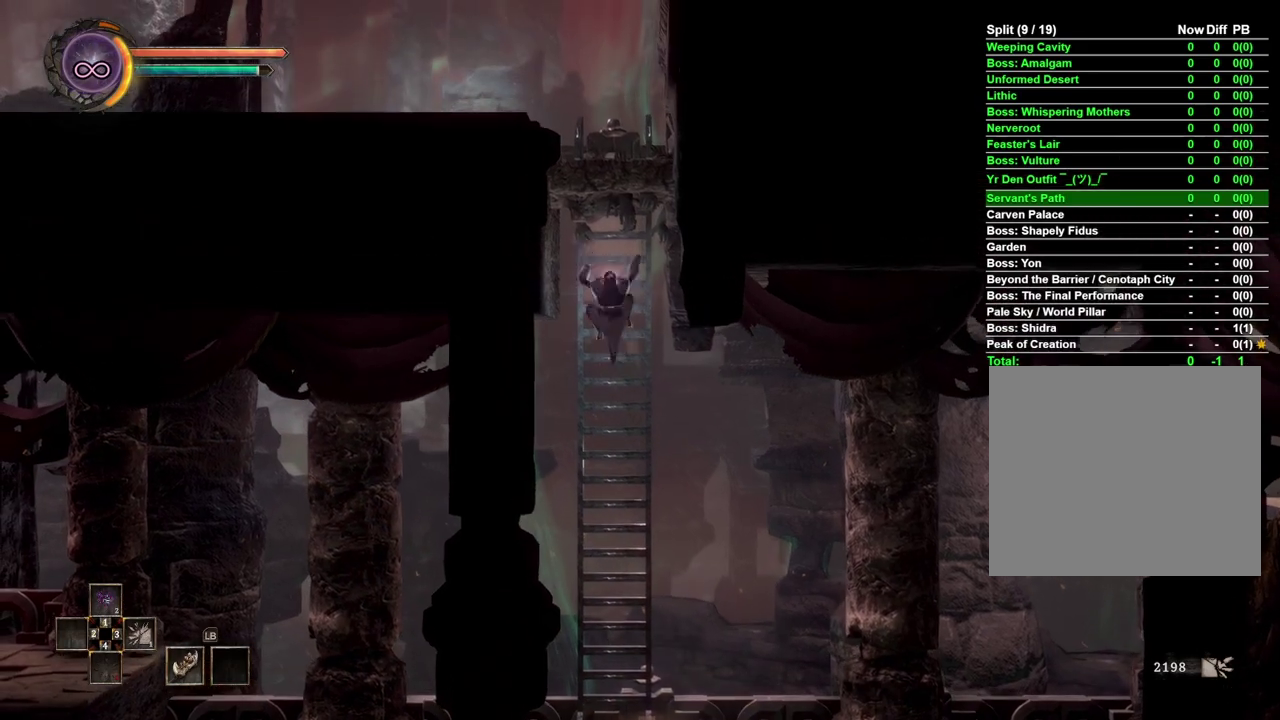
{"buttons": [], "left_stick": "center", "right_stick": "center", "events": [[217, "A", "up"], [433, "left_stick", "center"]]}
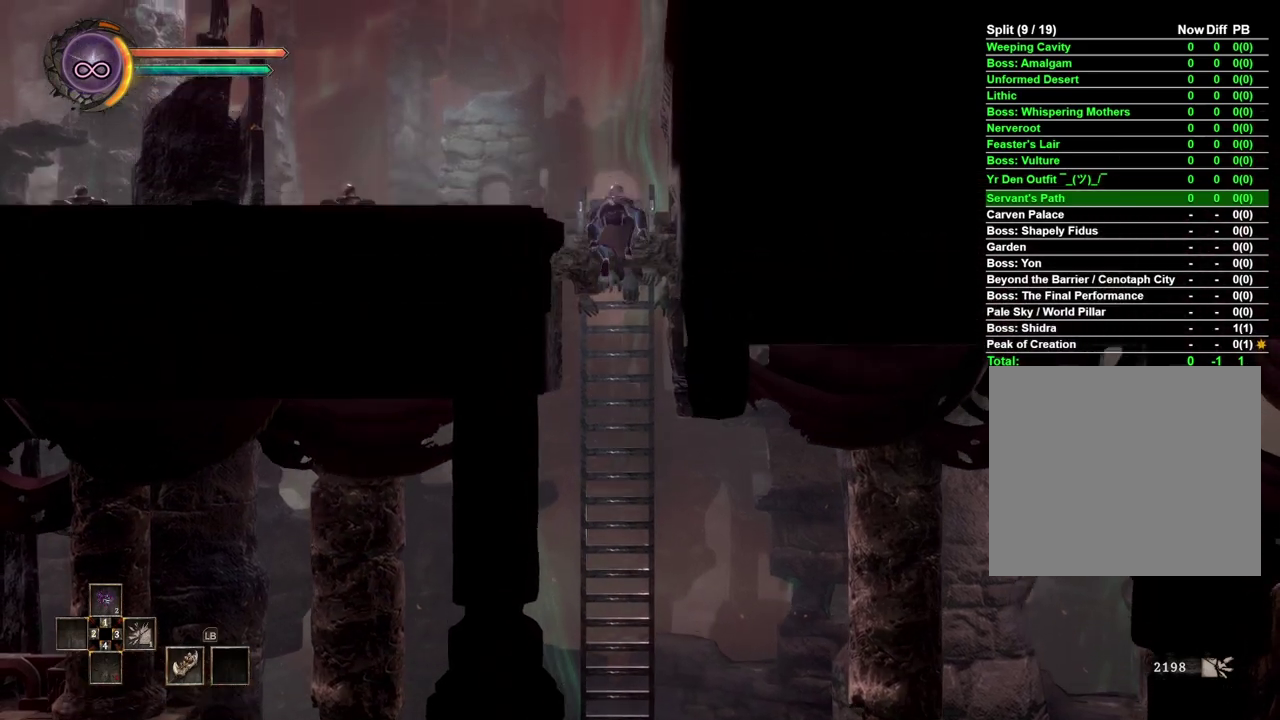
{"buttons": [], "left_stick": "left", "right_stick": "center", "events": [[117, "left_stick", "left"]]}
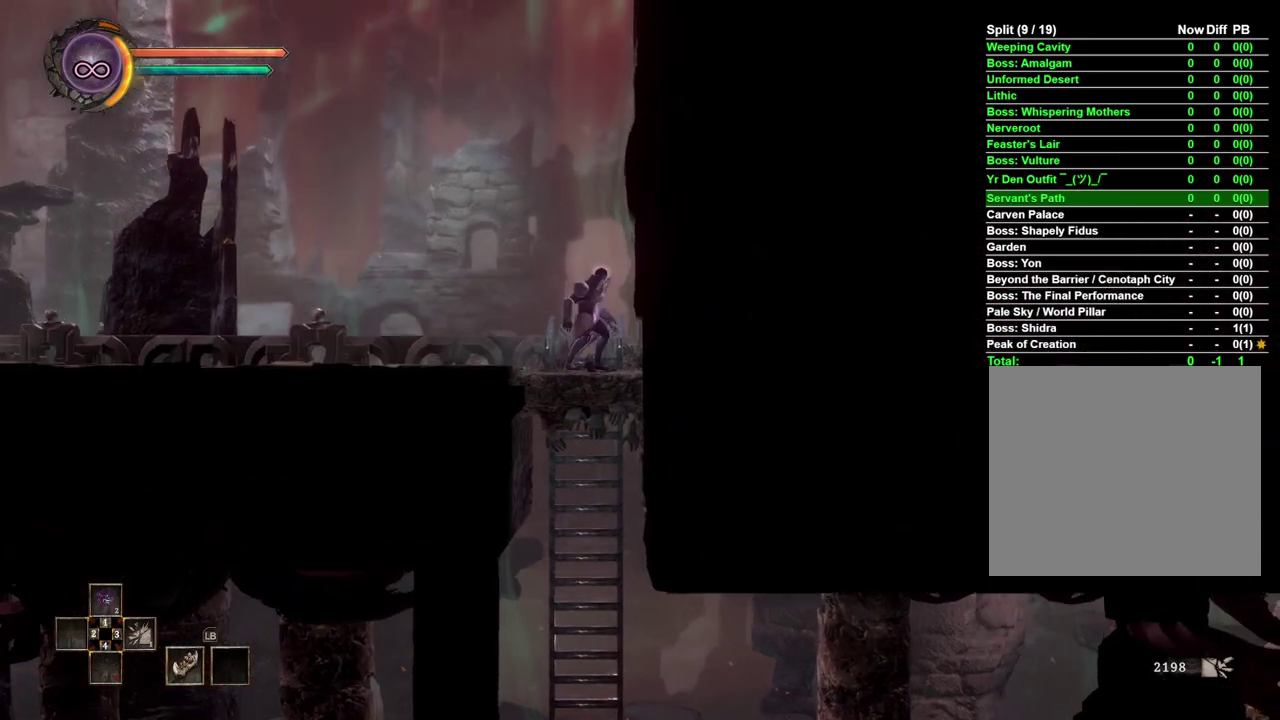
{"buttons": [], "left_stick": "left", "right_stick": "center", "events": []}
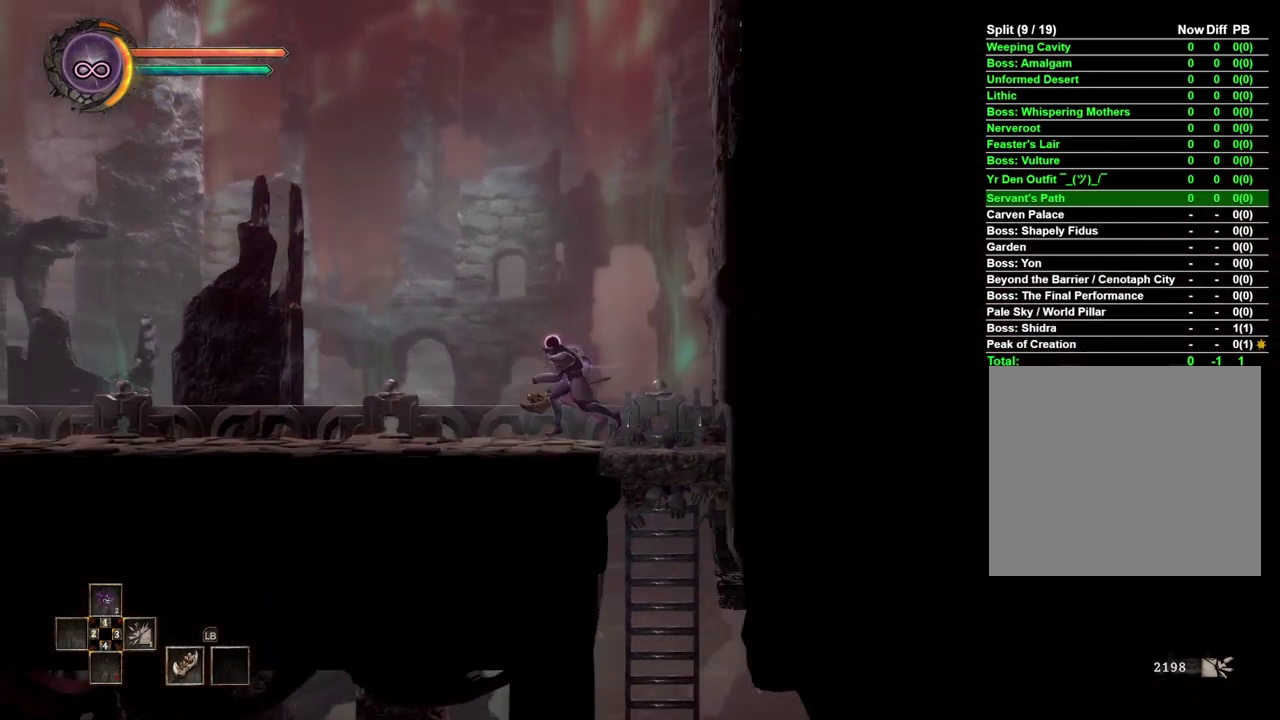
{"buttons": [], "left_stick": "left", "right_stick": "center", "events": []}
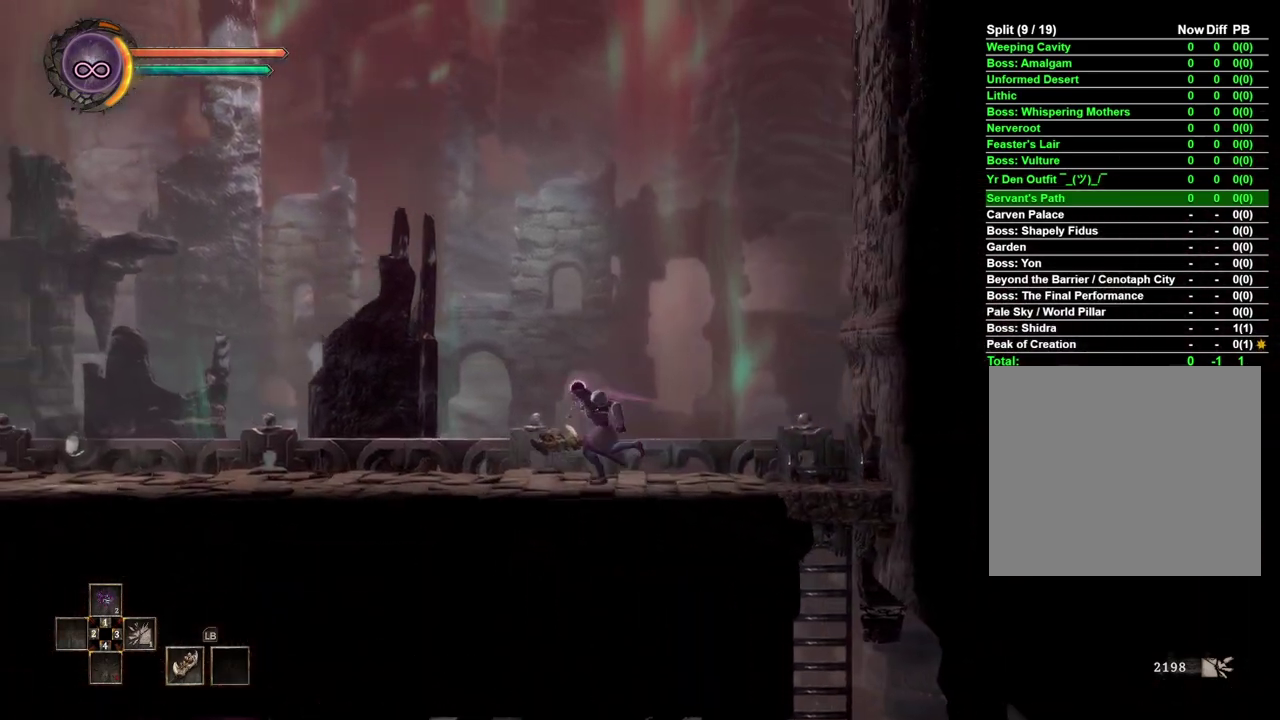
{"buttons": [], "left_stick": "left", "right_stick": "center", "events": []}
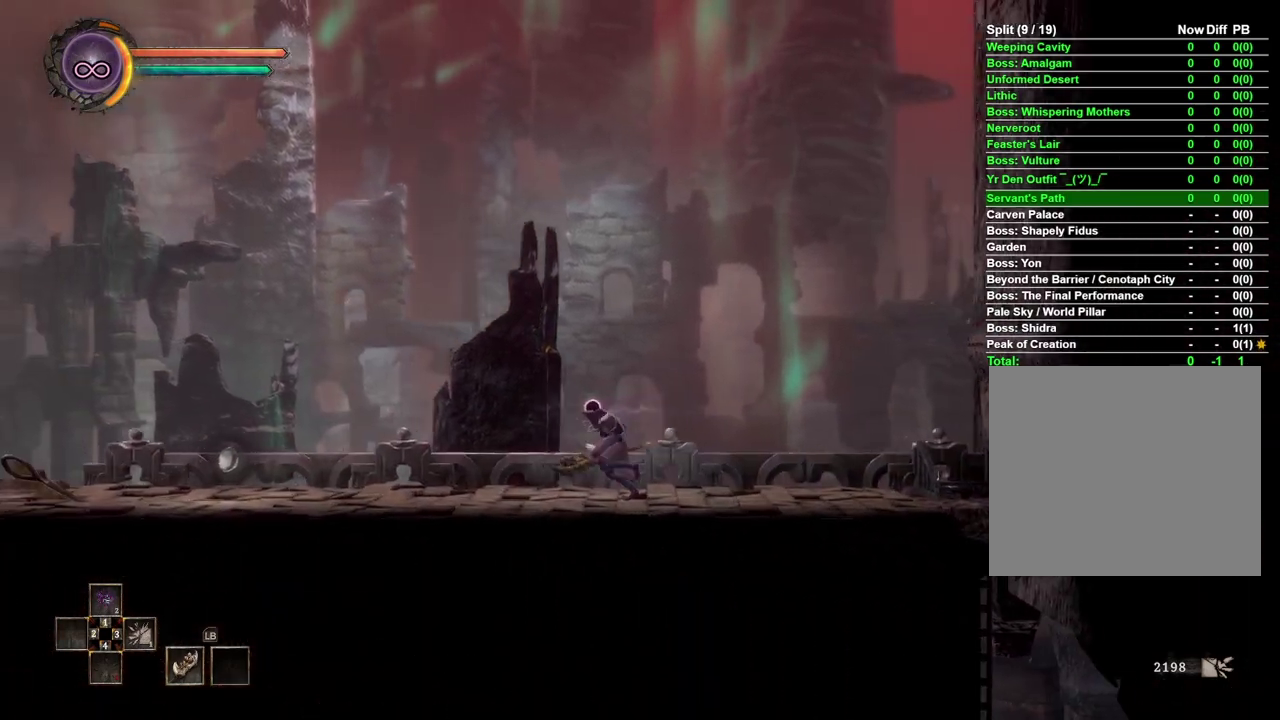
{"buttons": ["R2"], "left_stick": "left", "right_stick": "center", "events": [[433, "R2", "down"]]}
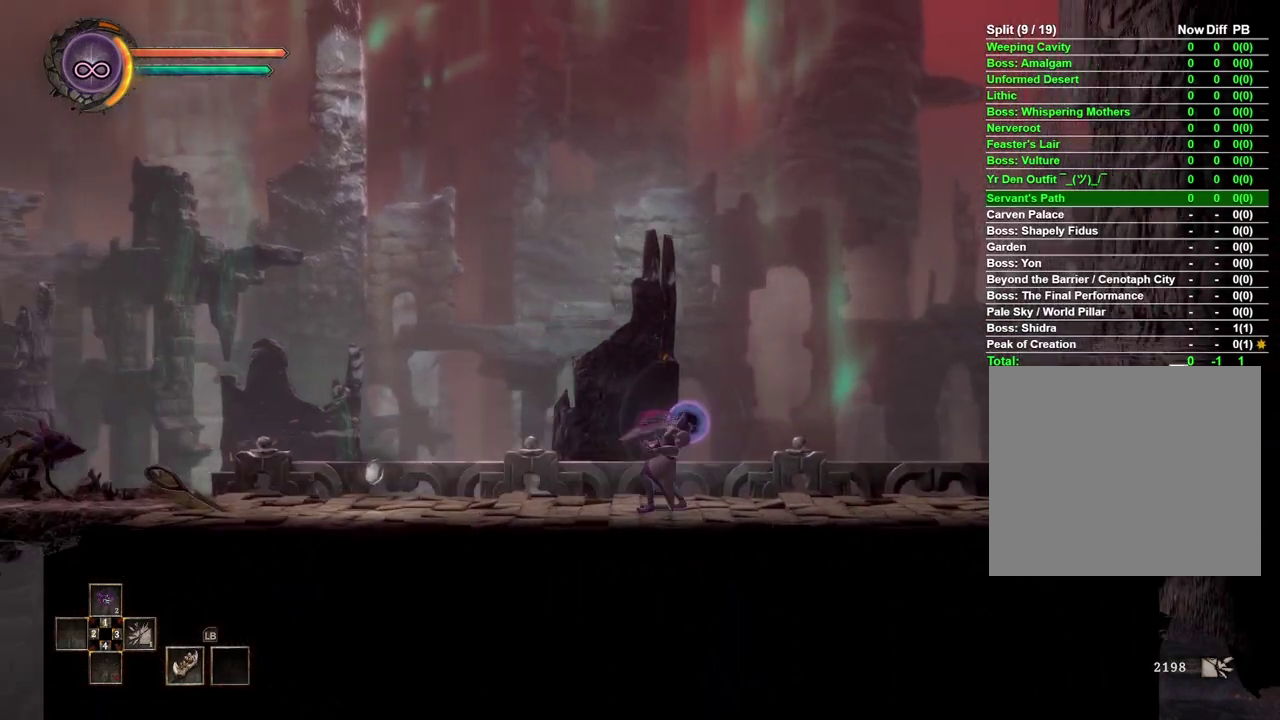
{"buttons": [], "left_stick": "center", "right_stick": "center", "events": [[150, "left_stick", "center"], [483, "R2", "up"]]}
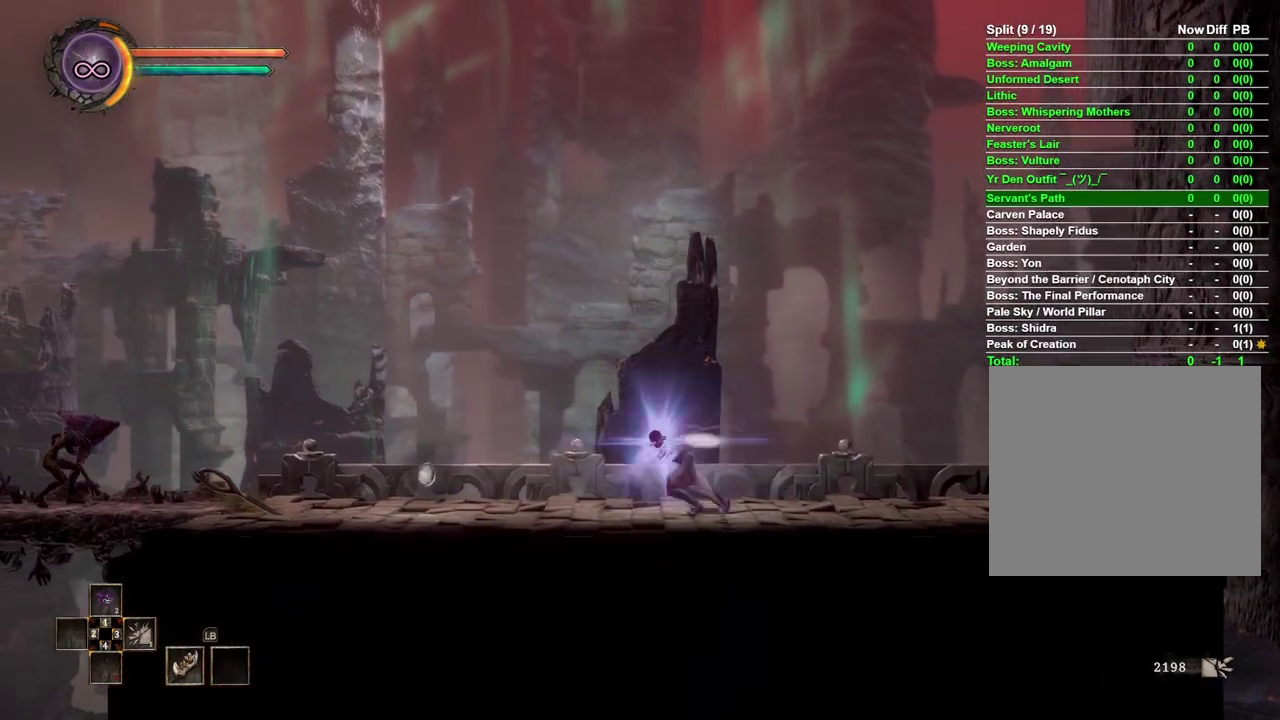
{"buttons": [], "left_stick": "center", "right_stick": "center", "events": []}
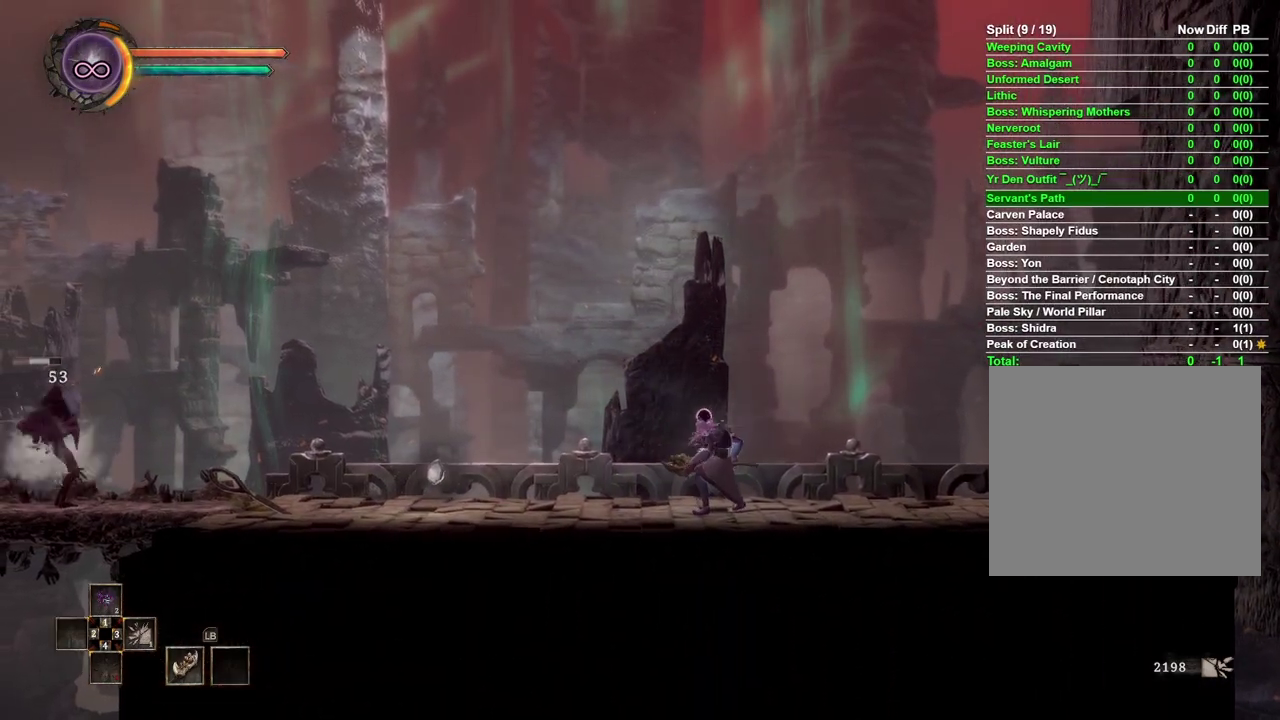
{"buttons": [], "left_stick": "center", "right_stick": "center", "events": []}
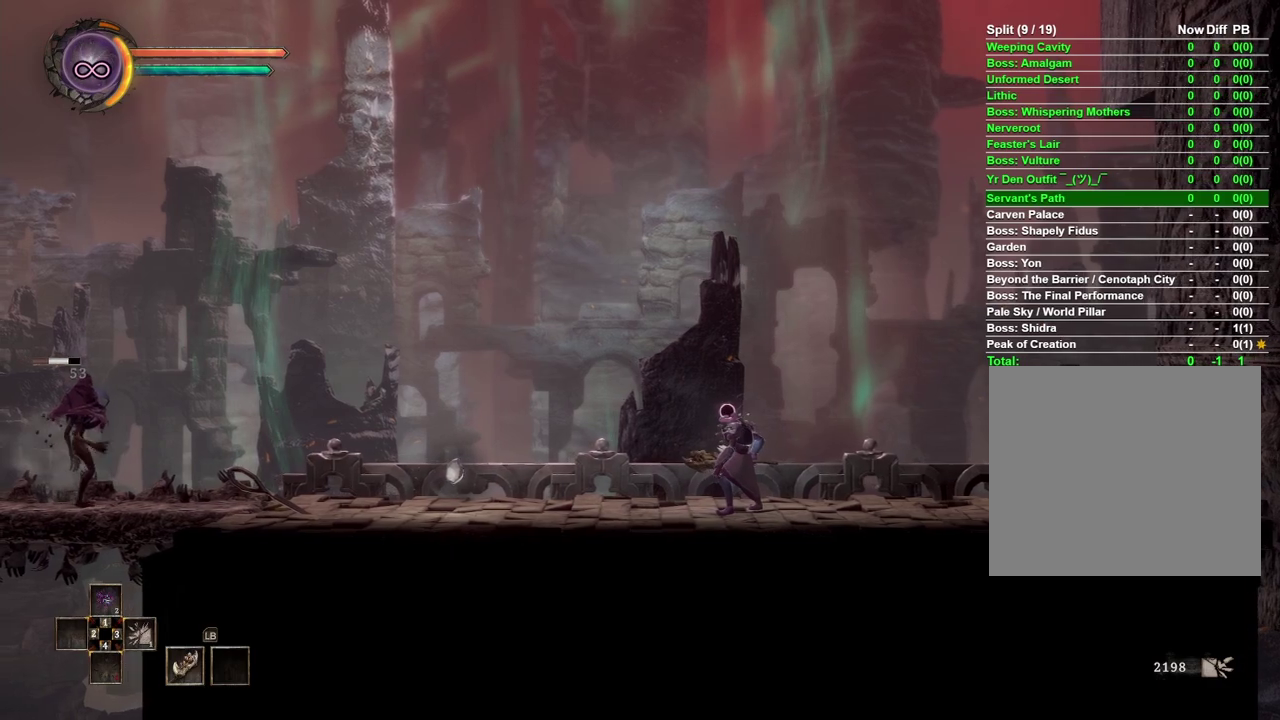
{"buttons": [], "left_stick": "center", "right_stick": "center", "events": []}
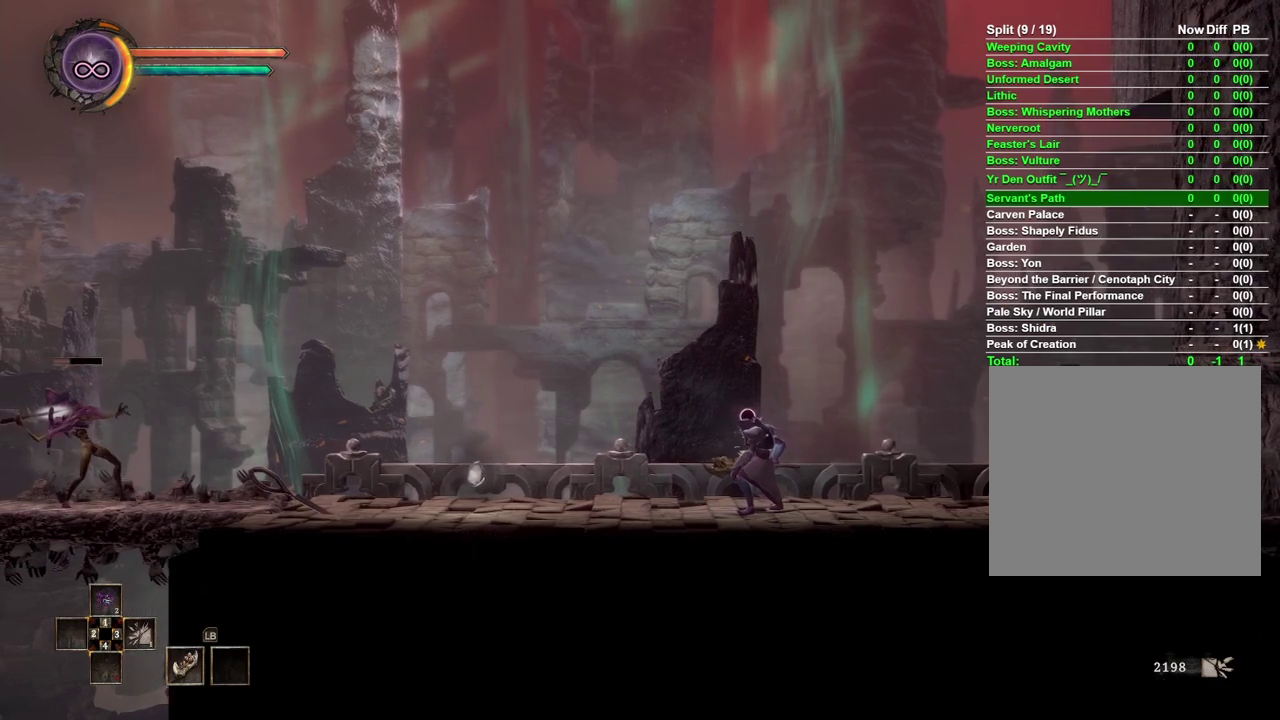
{"buttons": [], "left_stick": "center", "right_stick": "center", "events": []}
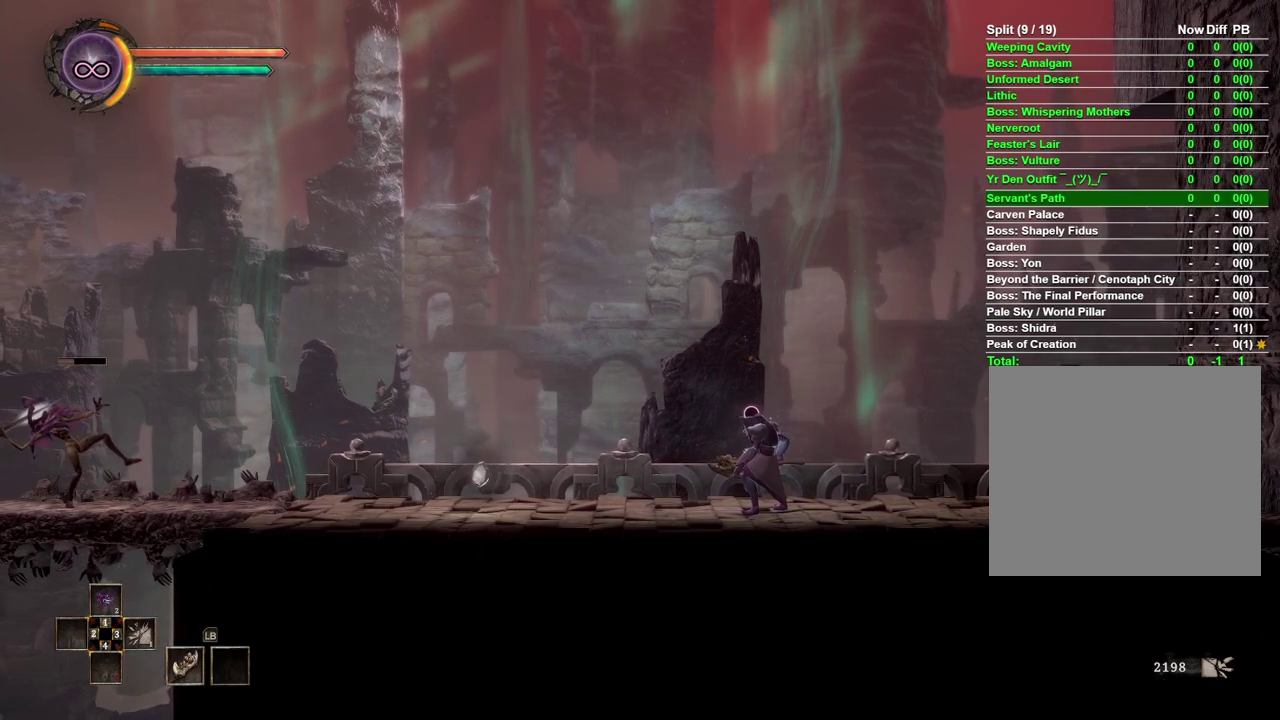
{"buttons": [], "left_stick": "center", "right_stick": "center", "events": []}
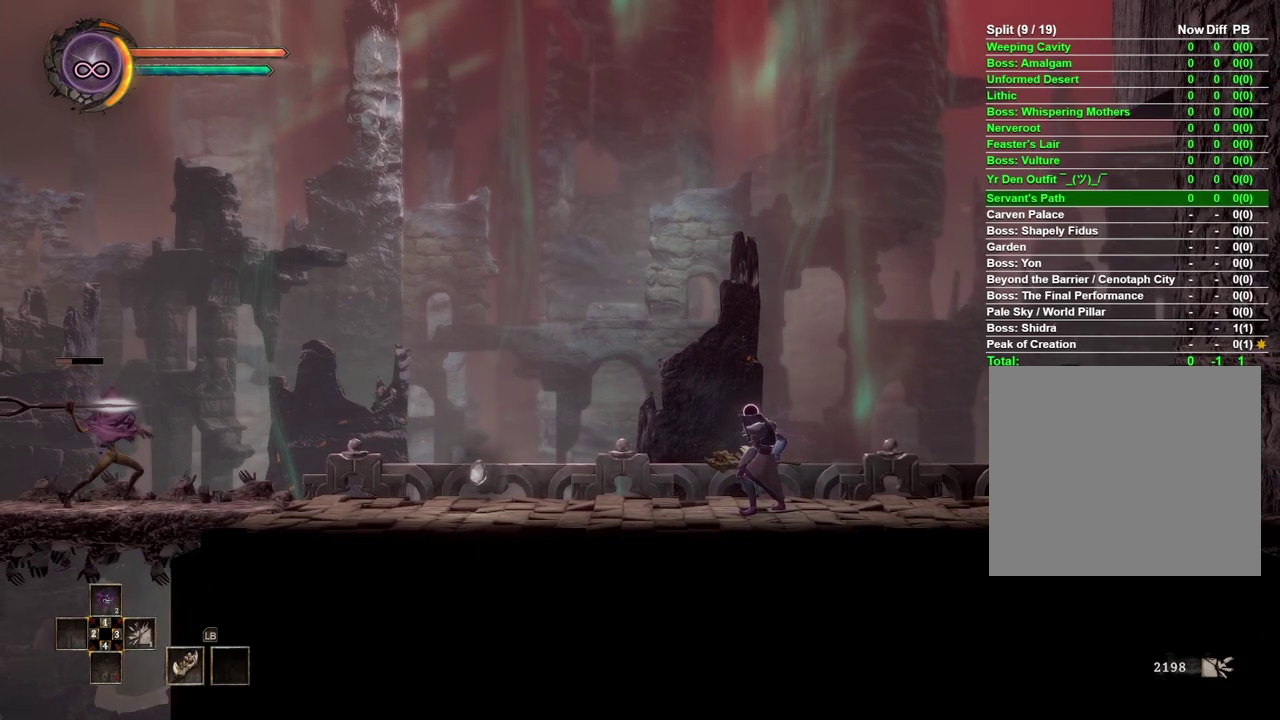
{"buttons": ["R2"], "left_stick": "center", "right_stick": "center", "events": [[433, "R2", "down"]]}
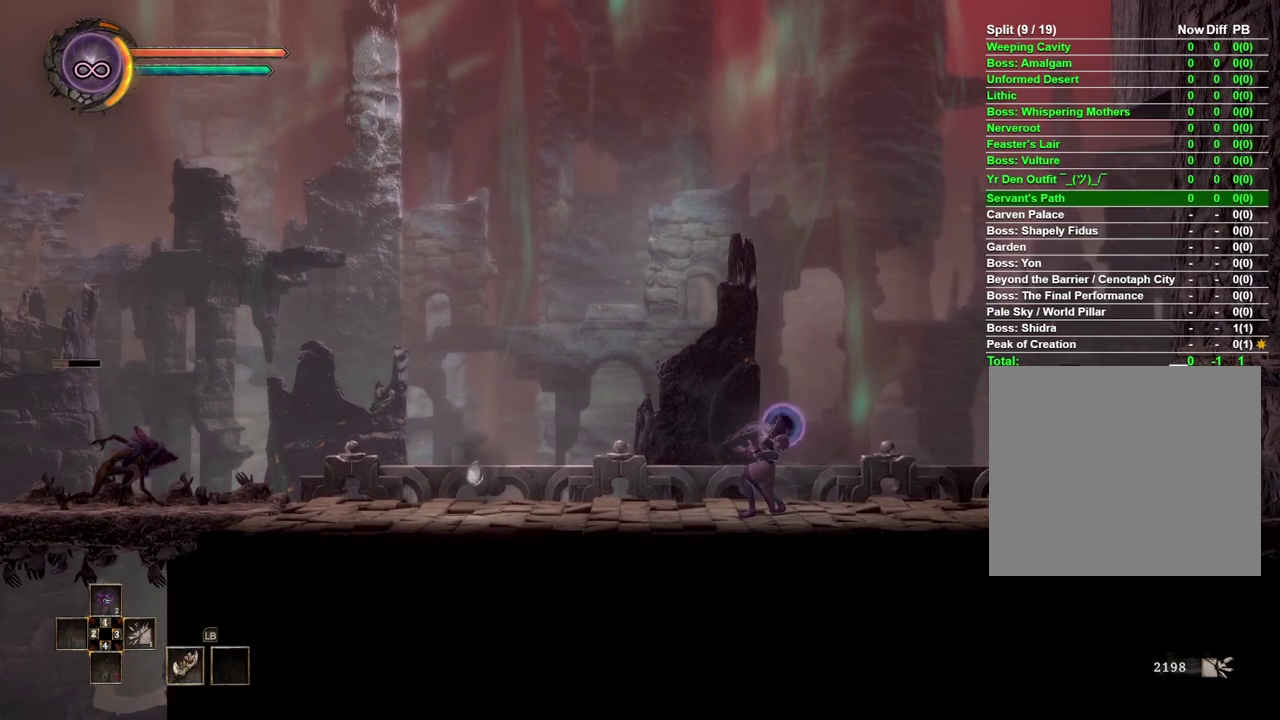
{"buttons": [], "left_stick": "left", "right_stick": "center", "events": [[367, "R2", "up"], [483, "left_stick", "left"]]}
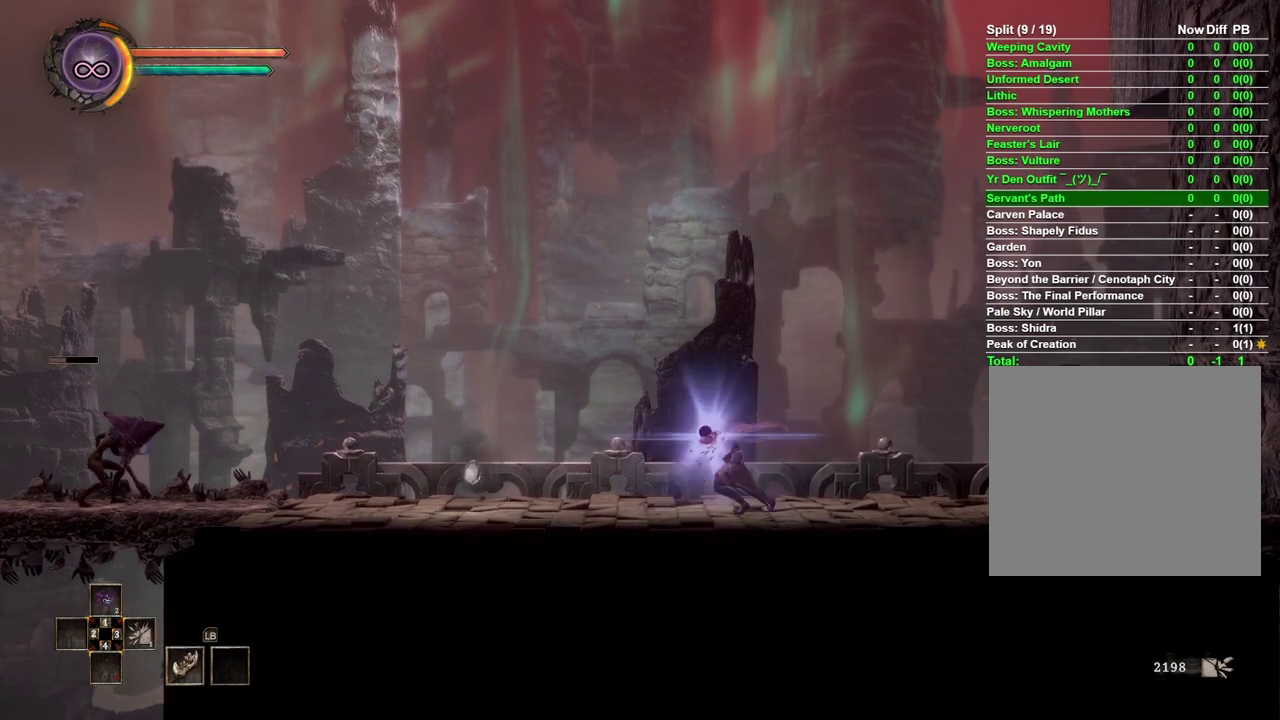
{"buttons": [], "left_stick": "left", "right_stick": "center", "events": []}
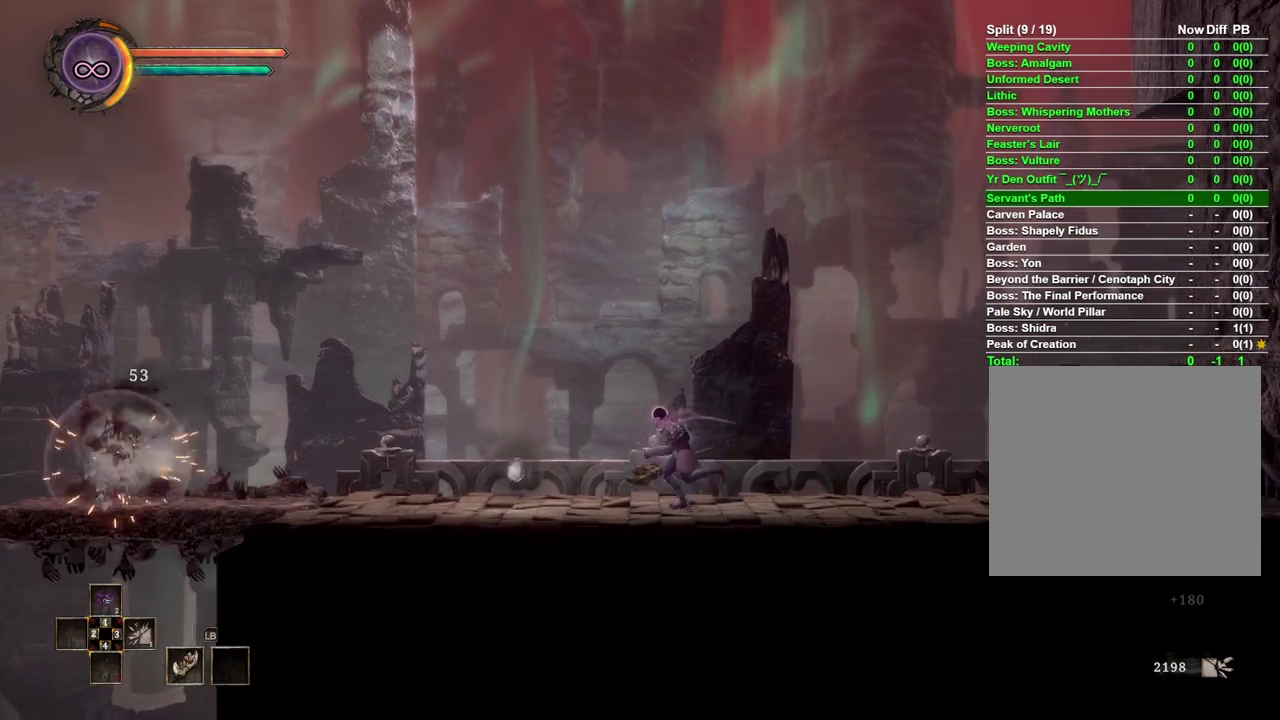
{"buttons": [], "left_stick": "left", "right_stick": "center", "events": [[417, "L2", "down"], [500, "L2", "up"]]}
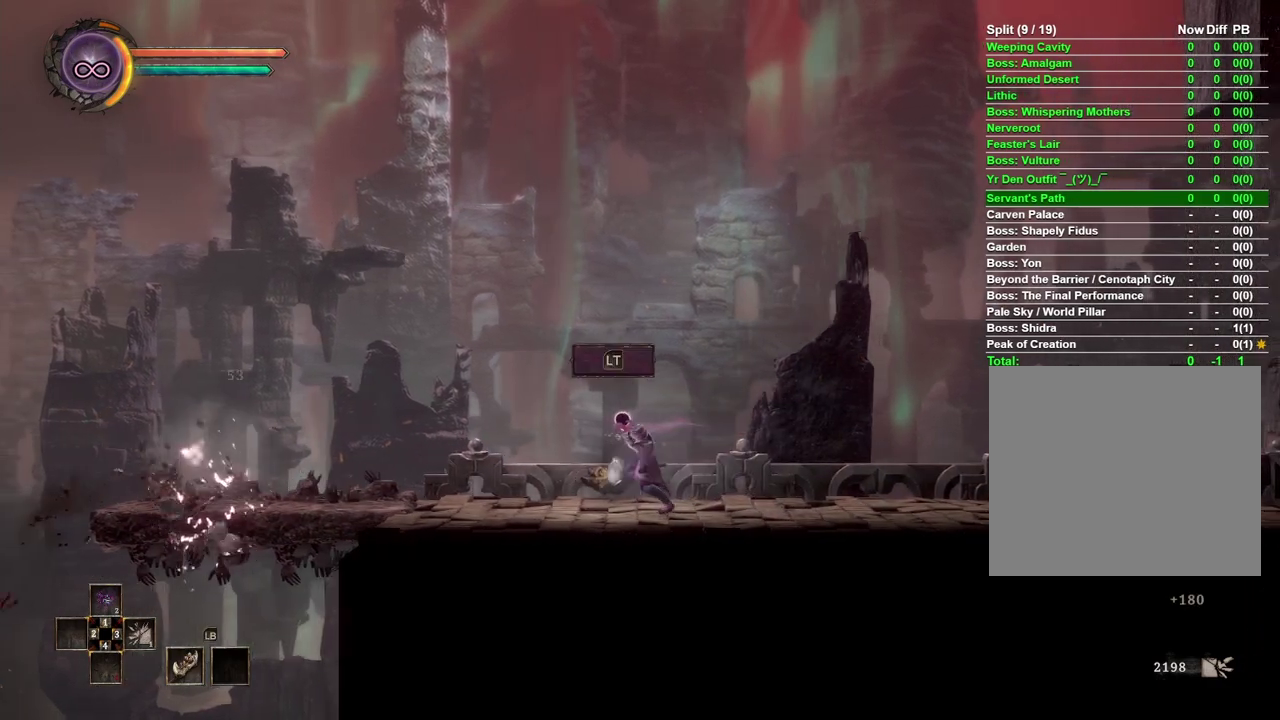
{"buttons": [], "left_stick": "center", "right_stick": "center", "events": [[83, "L2", "down"], [233, "left_stick", "center"], [317, "L2", "up"]]}
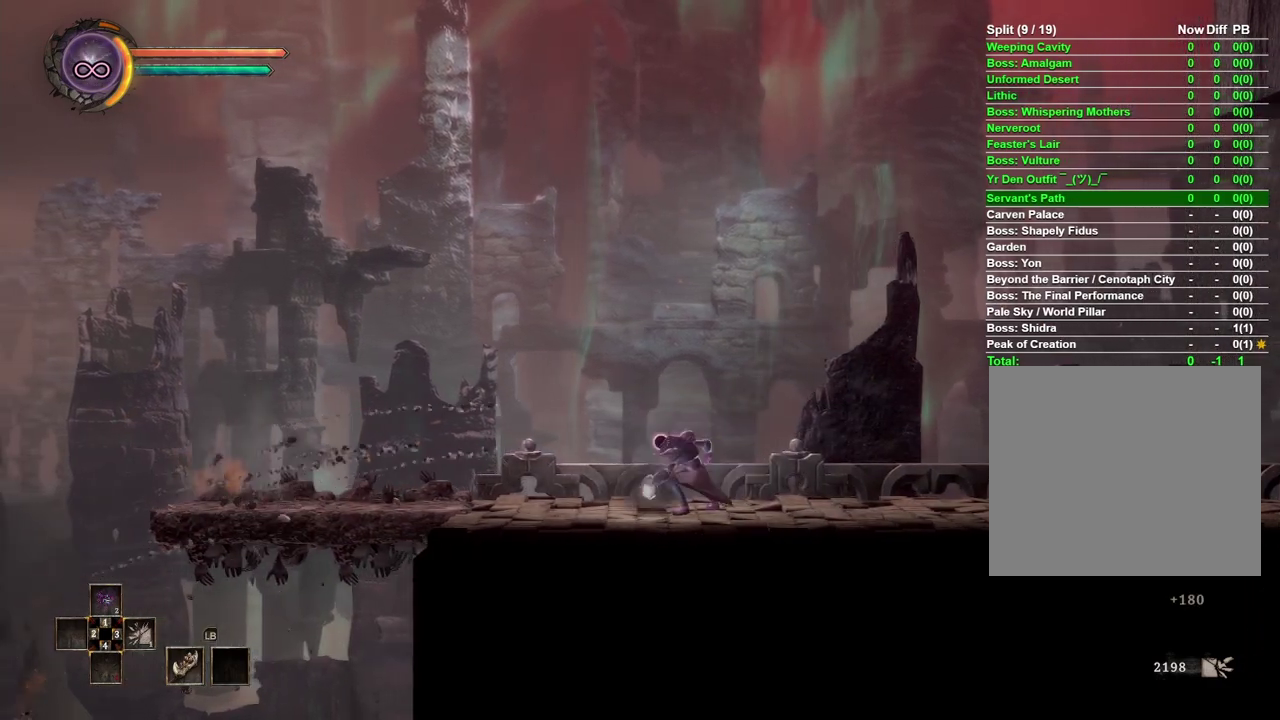
{"buttons": [], "left_stick": "center", "right_stick": "center", "events": []}
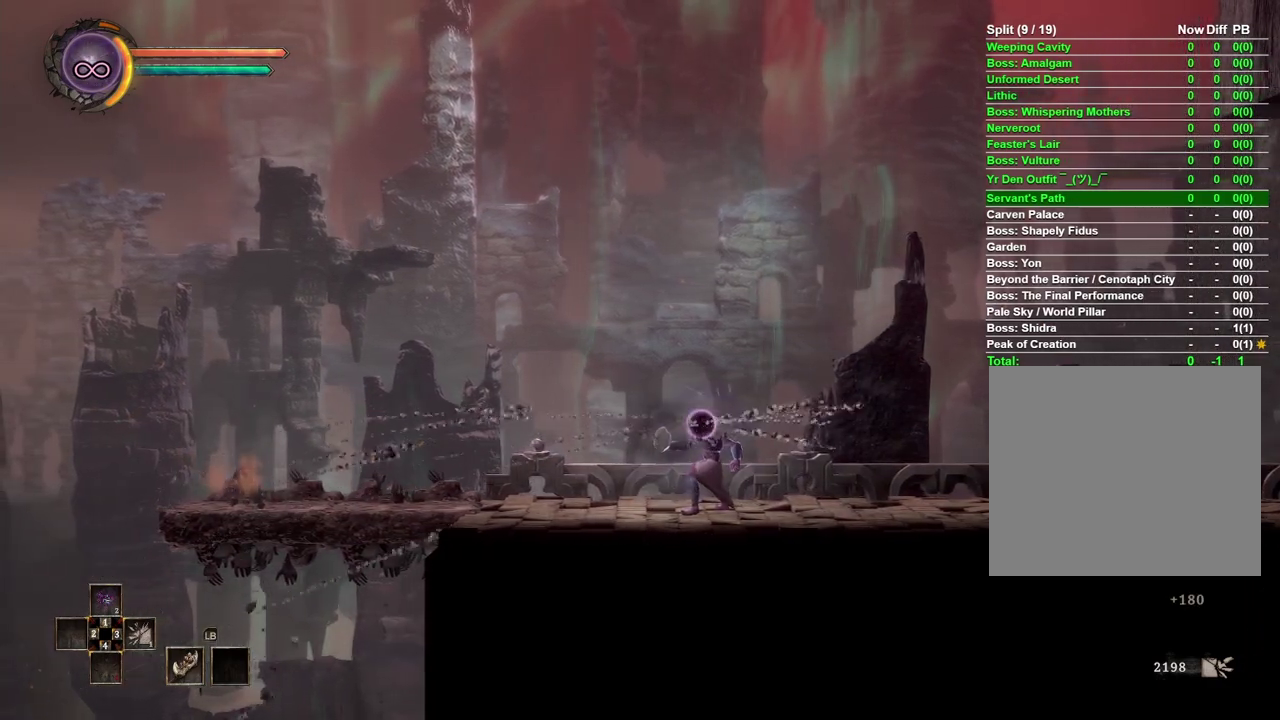
{"buttons": [], "left_stick": "right", "right_stick": "center", "events": [[283, "left_stick", "right"]]}
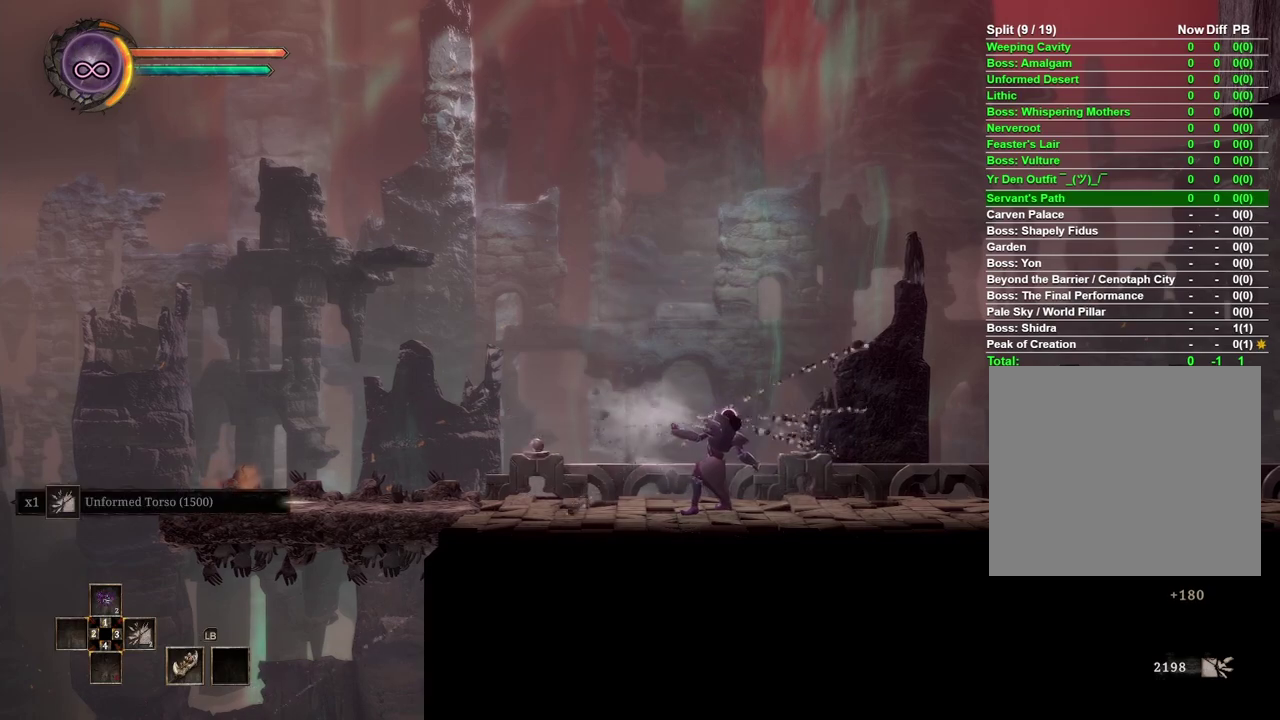
{"buttons": [], "left_stick": "right", "right_stick": "center", "events": []}
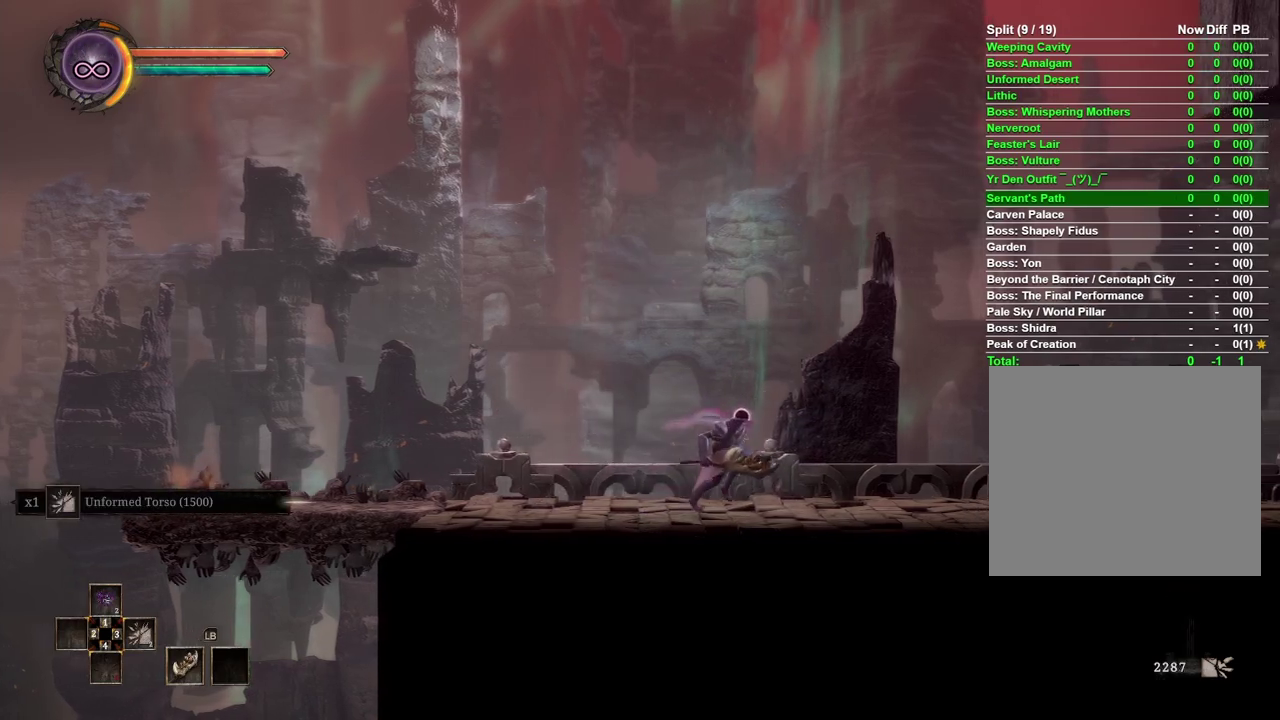
{"buttons": [], "left_stick": "right", "right_stick": "center", "events": []}
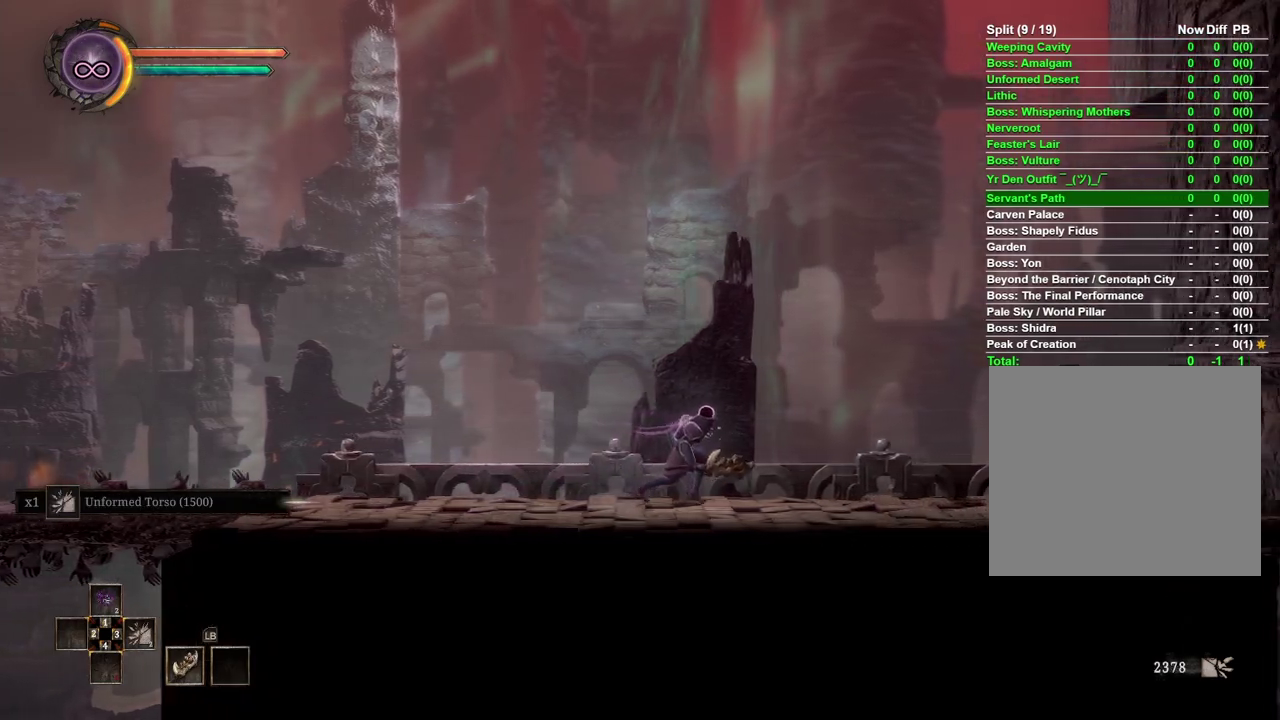
{"buttons": [], "left_stick": "right", "right_stick": "center", "events": []}
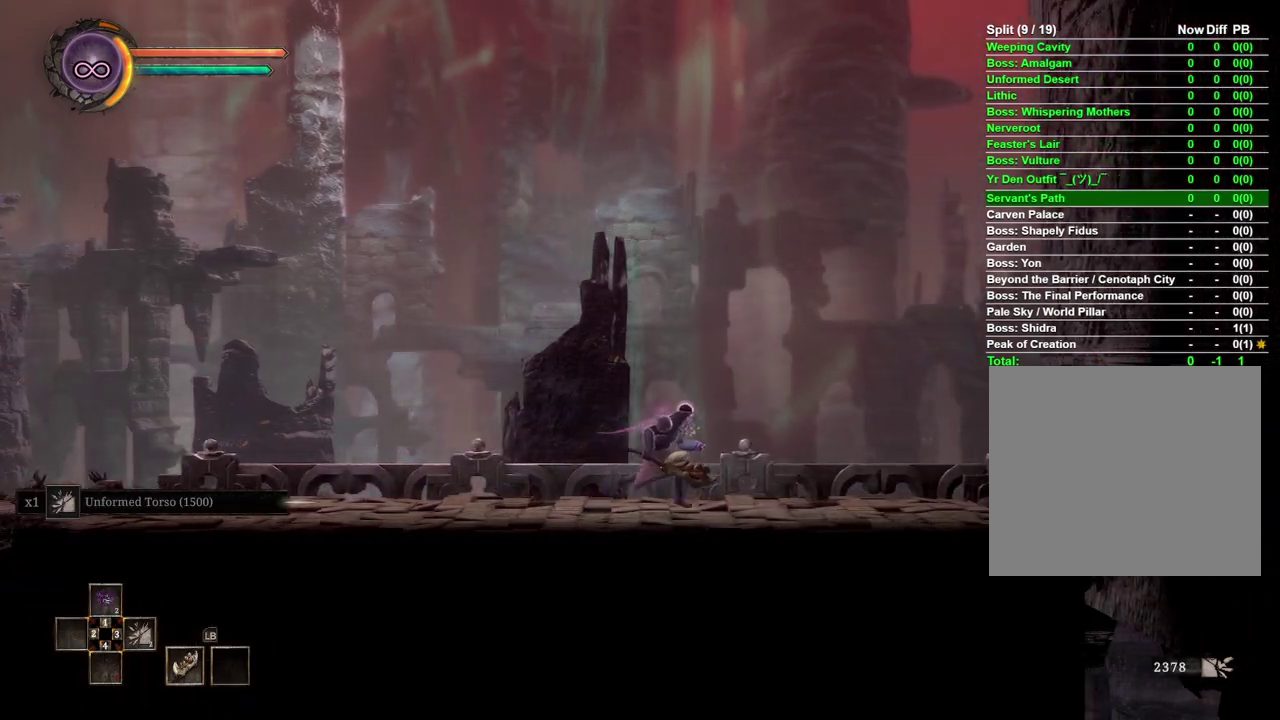
{"buttons": [], "left_stick": "right", "right_stick": "center", "events": []}
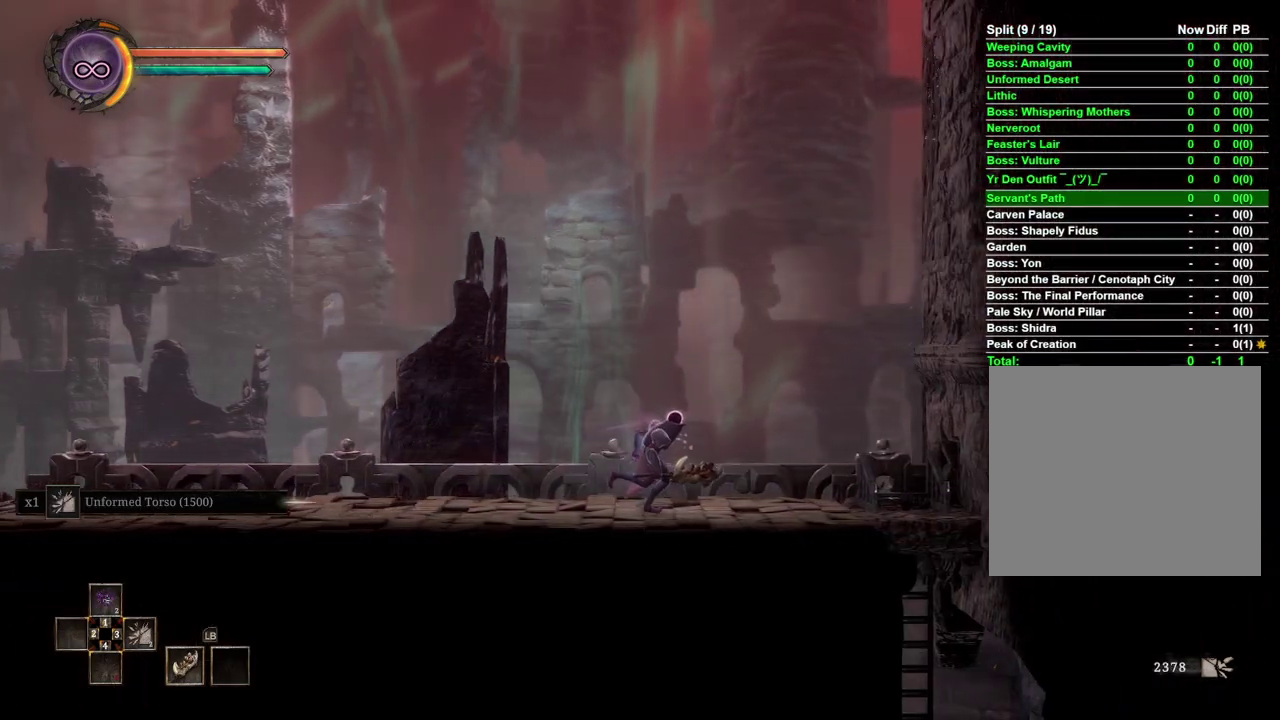
{"buttons": [], "left_stick": "down-right", "right_stick": "center", "events": [[117, "B", "down"], [250, "B", "up"], [500, "left_stick", "down-right"]]}
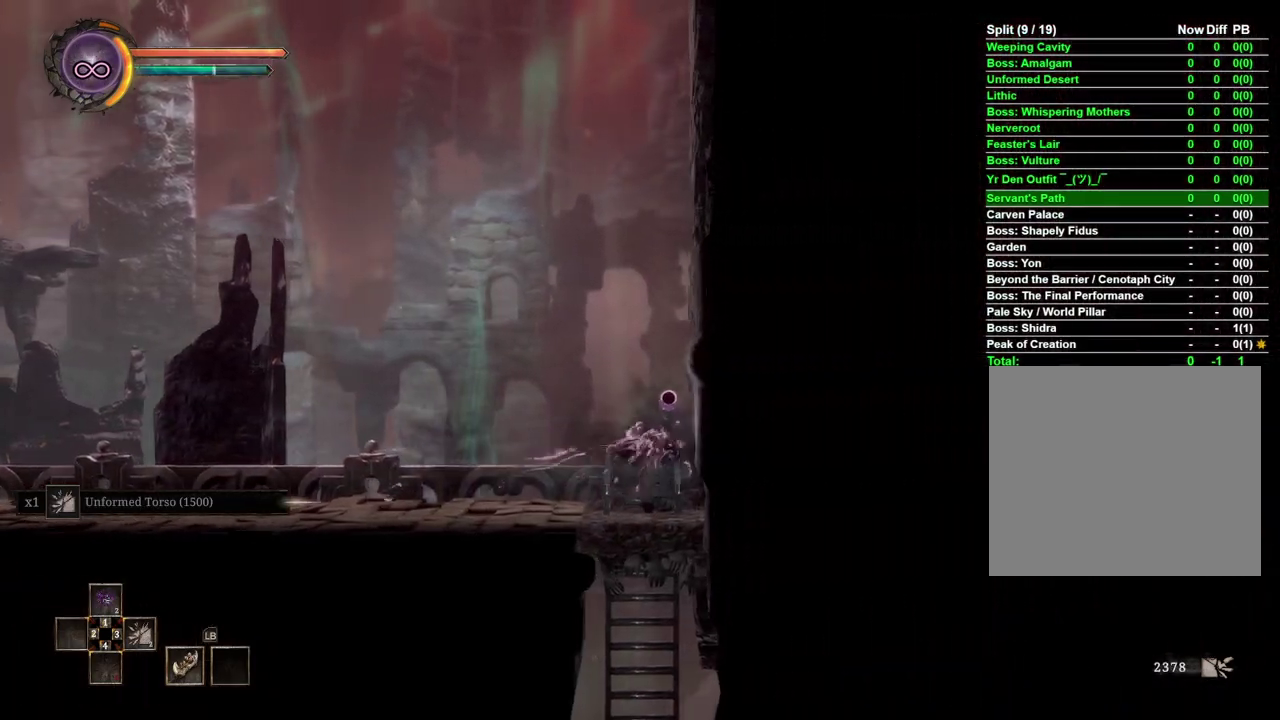
{"buttons": [], "left_stick": "down", "right_stick": "center", "events": [[83, "left_stick", "down"]]}
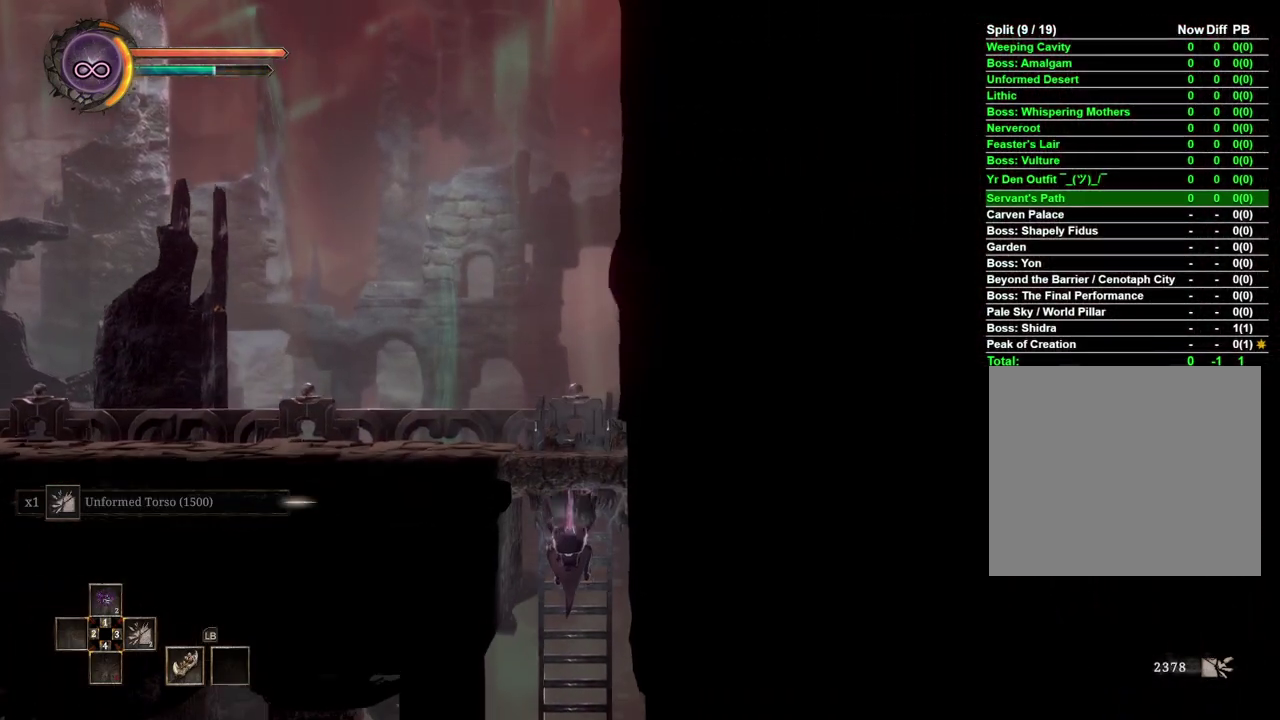
{"buttons": [], "left_stick": "down", "right_stick": "center", "events": []}
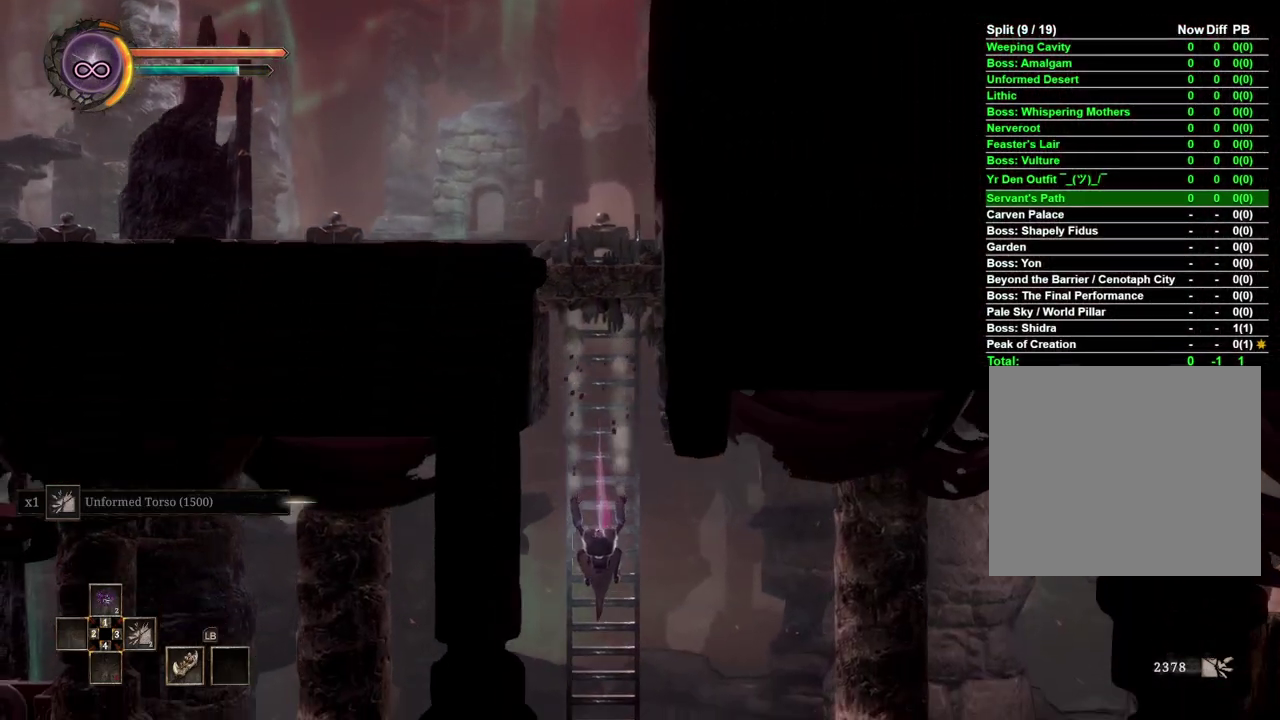
{"buttons": [], "left_stick": "right", "right_stick": "center", "events": [[50, "left_stick", "down-right"], [100, "left_stick", "right"], [117, "B", "down"], [217, "B", "up"]]}
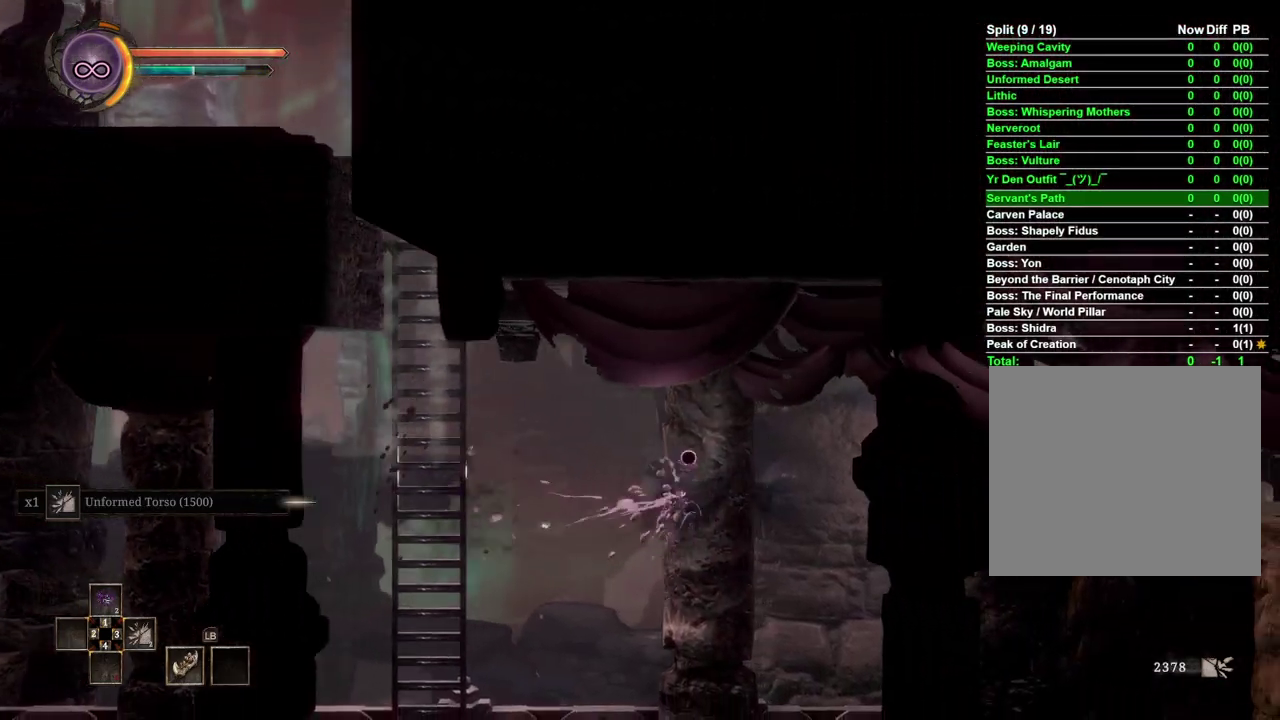
{"buttons": [], "left_stick": "right", "right_stick": "center", "events": []}